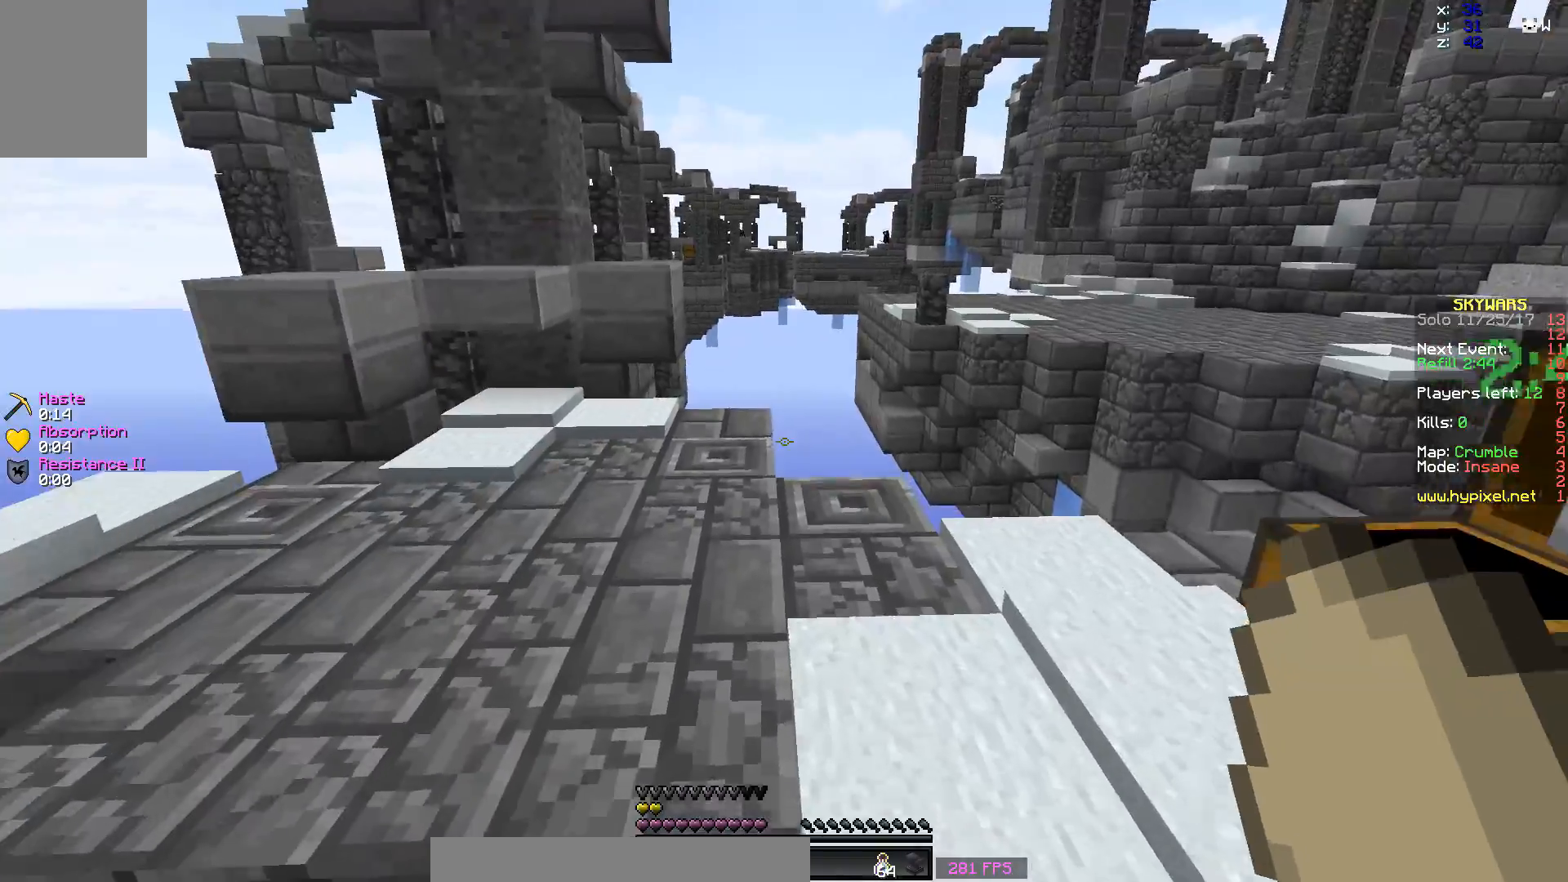
Gameplay with keyboard and mouse; each line is a JSON object with the keys and mouse buttons held at the frame after it. "events" lists presses ("down") and releases ("up") of "a", "d", "s", "space", "w", "mouse_left" and "mouse_right" between this image and that frame as [ms after this image, input, new state], when the widget could be followed in between. "mouse_left", "mouse_right" = the "left", "right" buttons of the "mouse" list. No other keys are recorded. Fast repeated clicks can show as one long hold. Mouse movement is not recorded.
{"keys": ["a", "w"], "mouse": [], "events": [[100, "a", "down"]]}
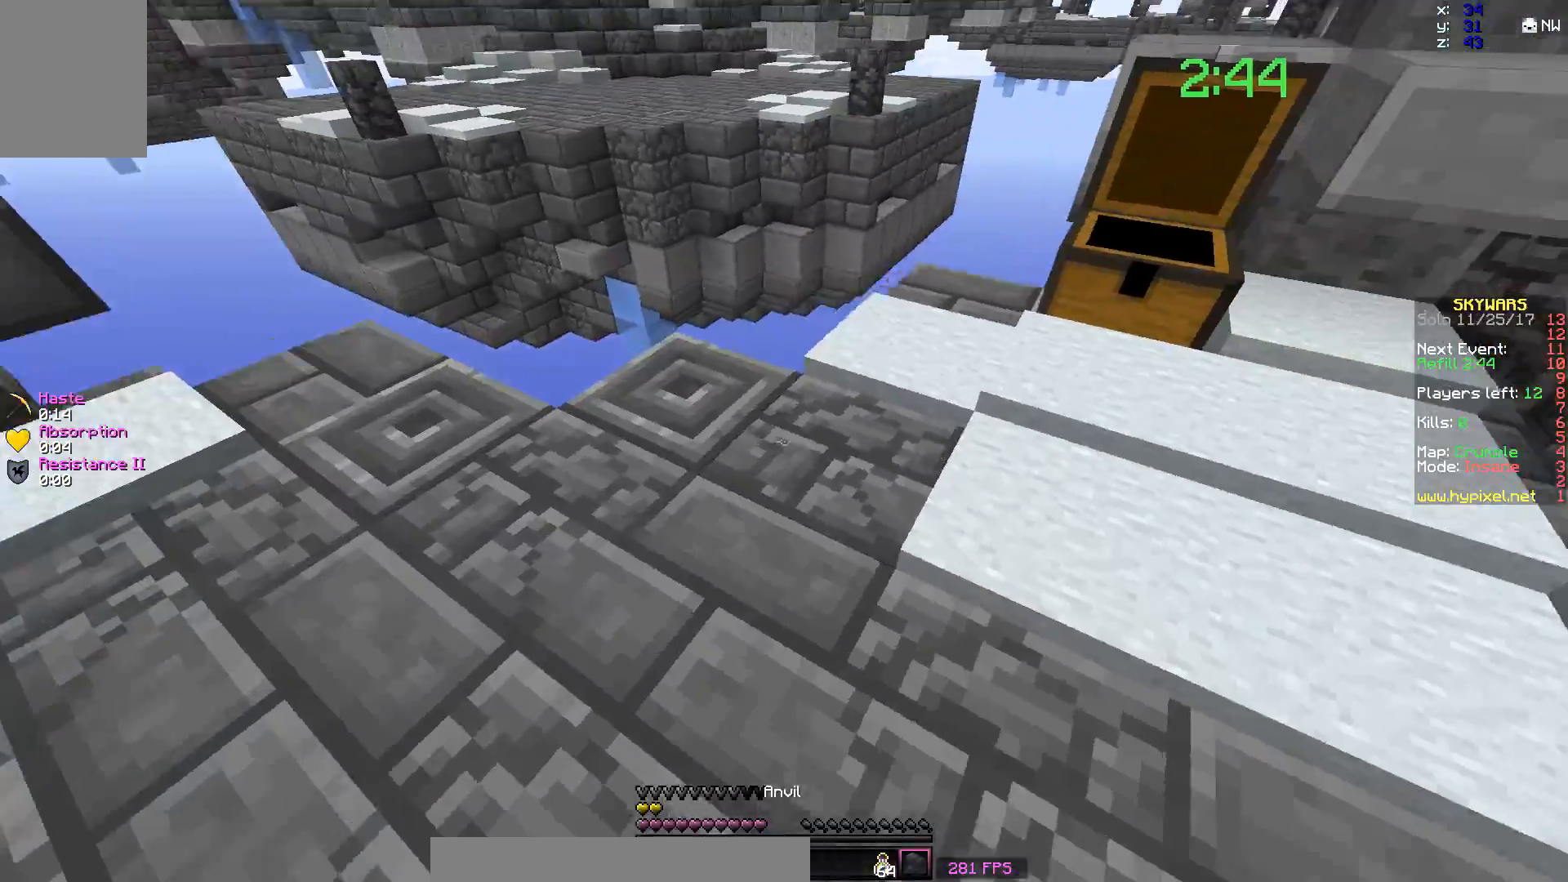
{"keys": [], "mouse": []}
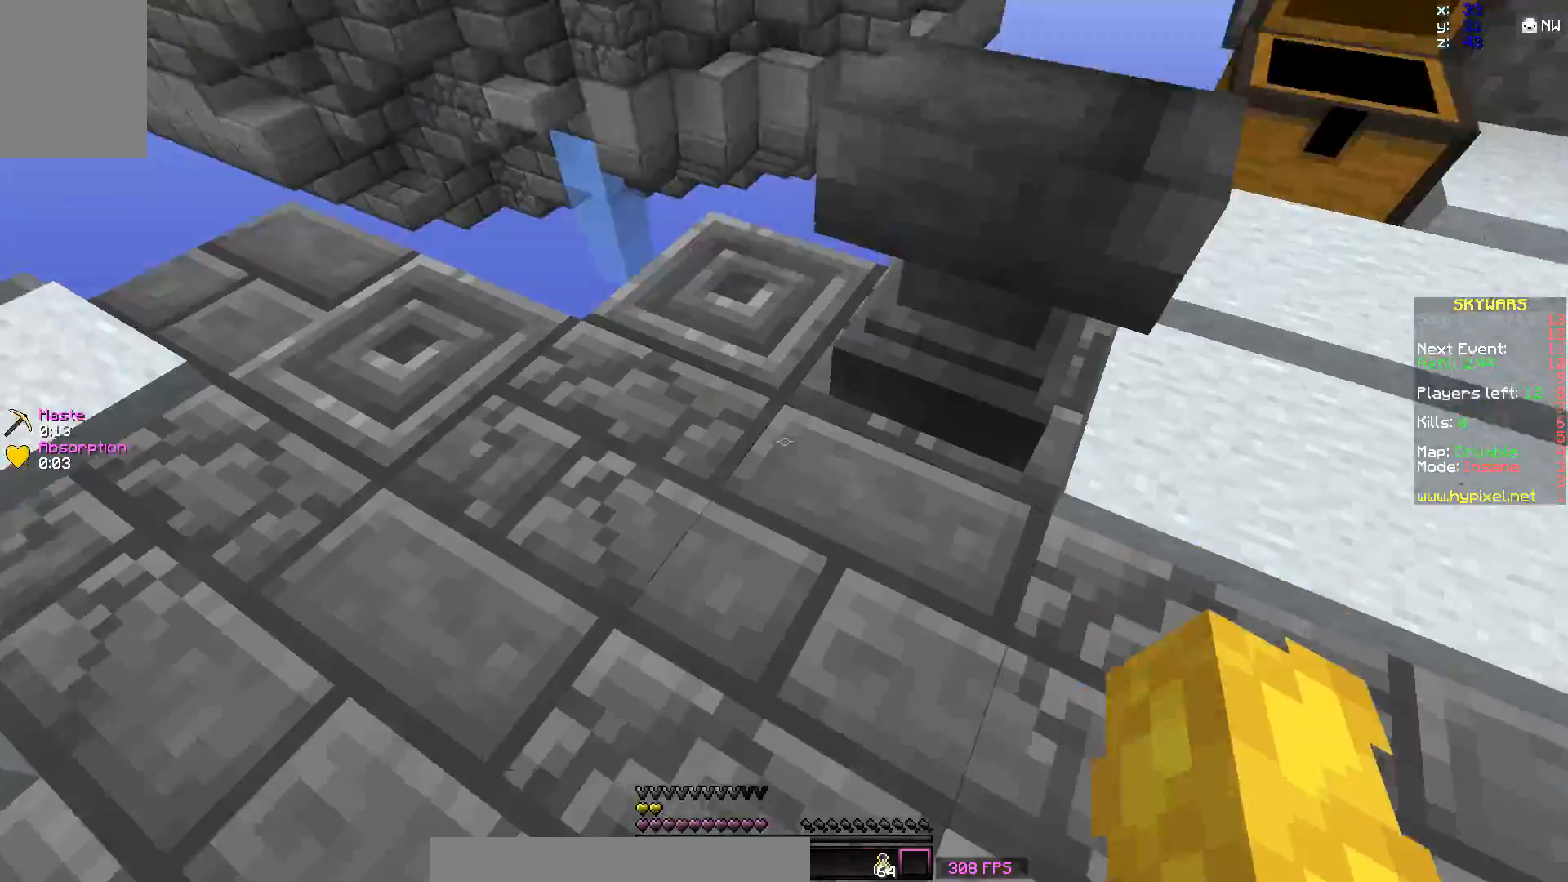
{"keys": ["a", "w"], "mouse": ["right"], "events": [[100, "mouse_right", "down"], [183, "mouse_right", "up"], [250, "mouse_right", "down"], [300, "w", "down"], [400, "mouse_right", "up"], [450, "mouse_right", "down"], [500, "a", "down"]]}
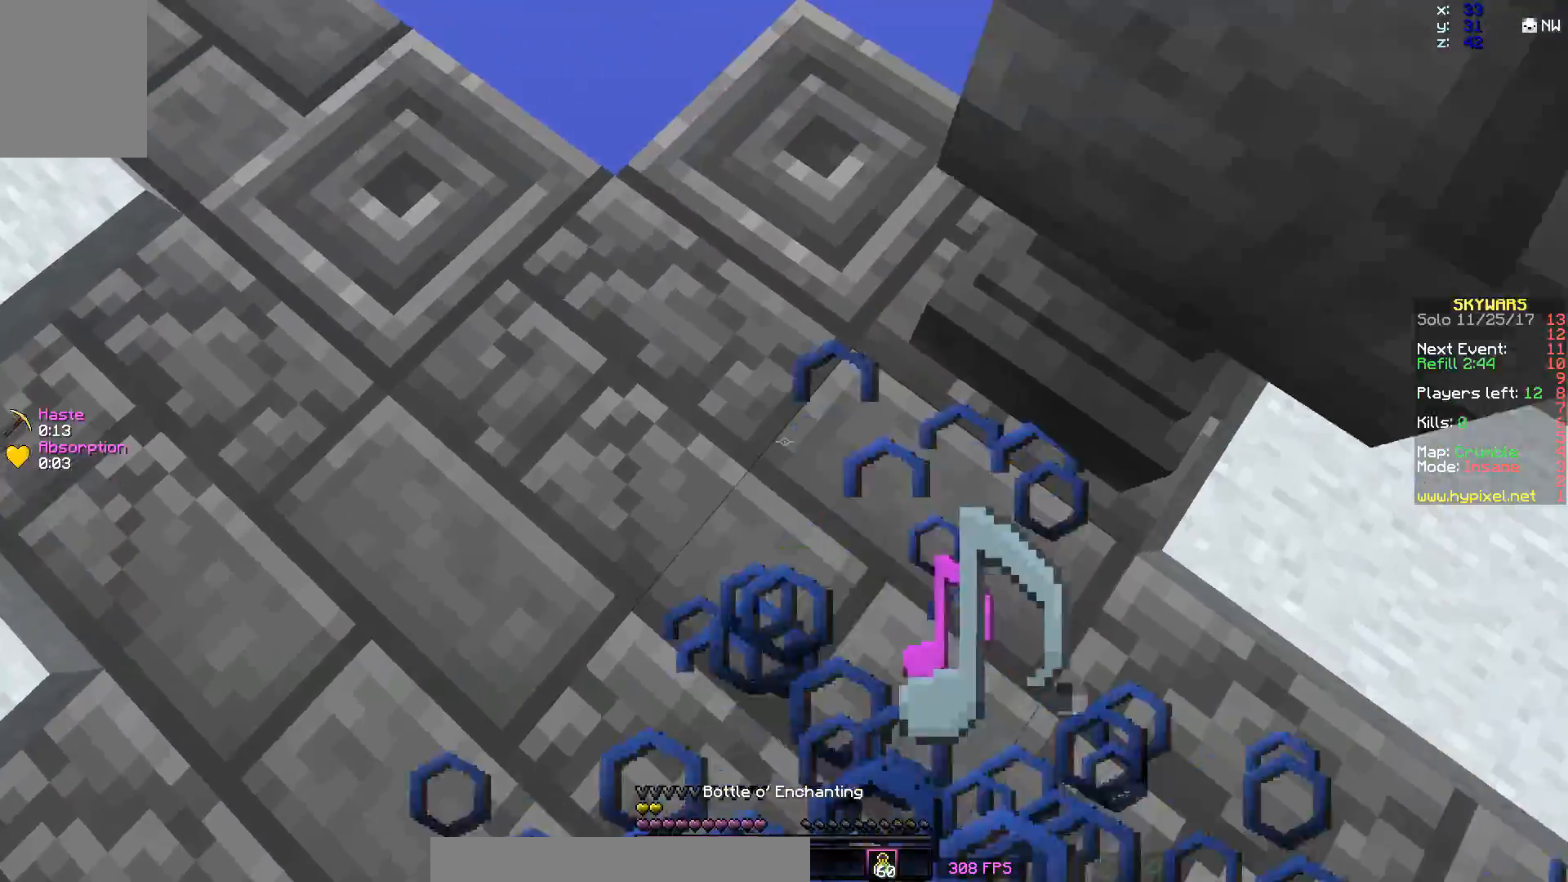
{"keys": ["d"], "mouse": [], "events": [[50, "mouse_right", "up"], [50, "w", "up"], [100, "mouse_right", "down"], [150, "mouse_right", "up"], [200, "a", "up"], [200, "mouse_right", "down"], [200, "s", "down"], [350, "mouse_right", "up"], [350, "s", "up"], [400, "mouse_right", "down"], [500, "d", "down"], [500, "mouse_right", "up"]]}
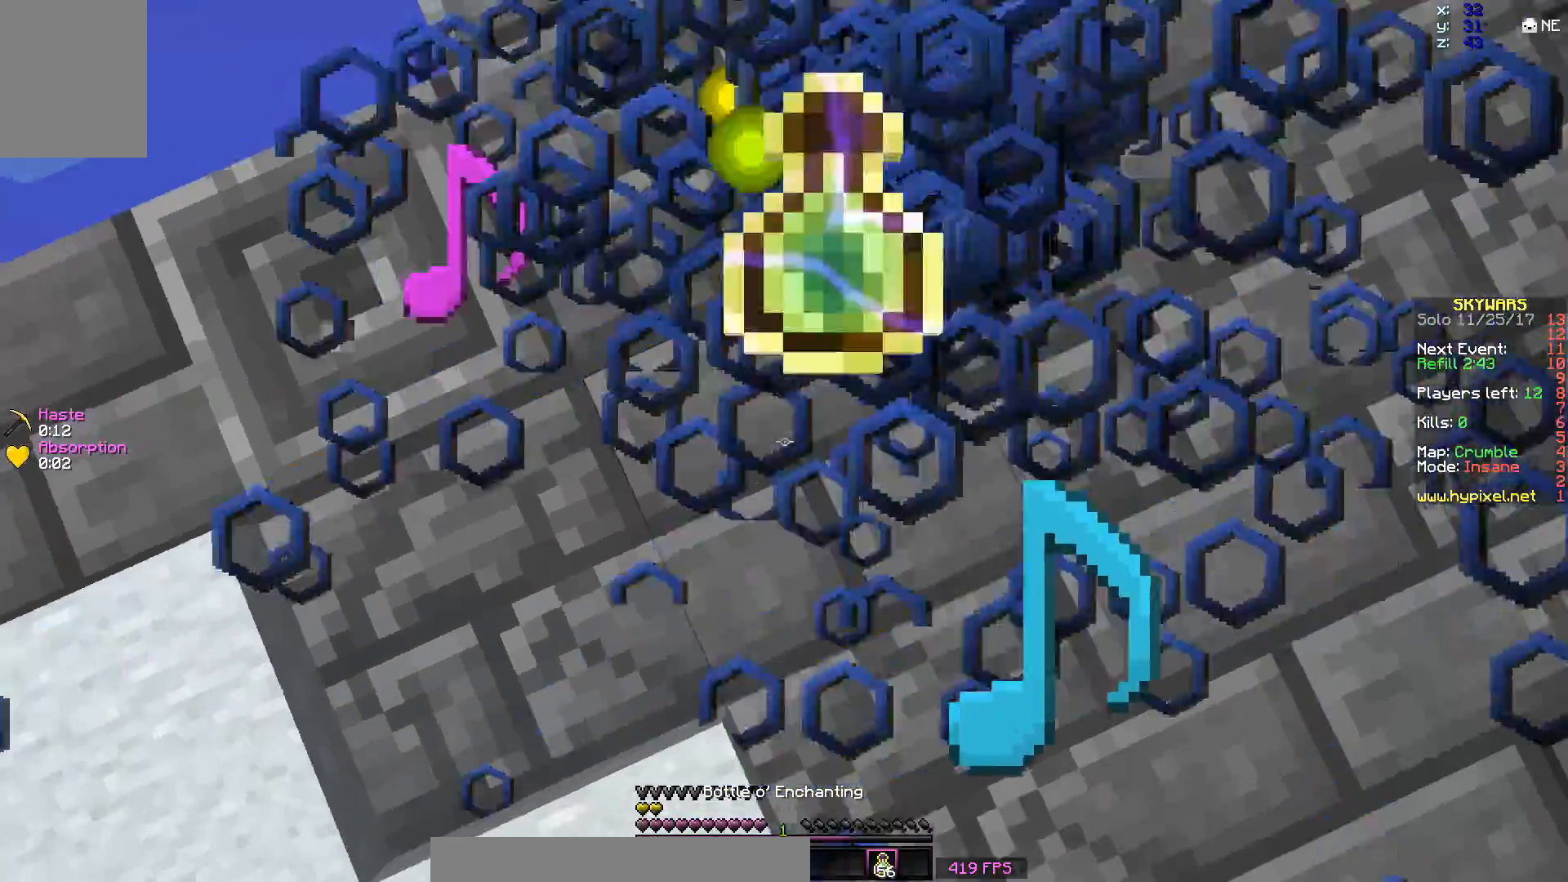
{"keys": ["a", "s"], "mouse": ["right"], "events": [[50, "mouse_right", "down"], [100, "mouse_right", "up"], [200, "mouse_right", "down"], [250, "d", "up"], [250, "mouse_right", "up"], [250, "w", "down"], [283, "mouse_right", "down"], [450, "s", "down"], [500, "a", "down"], [500, "w", "up"]]}